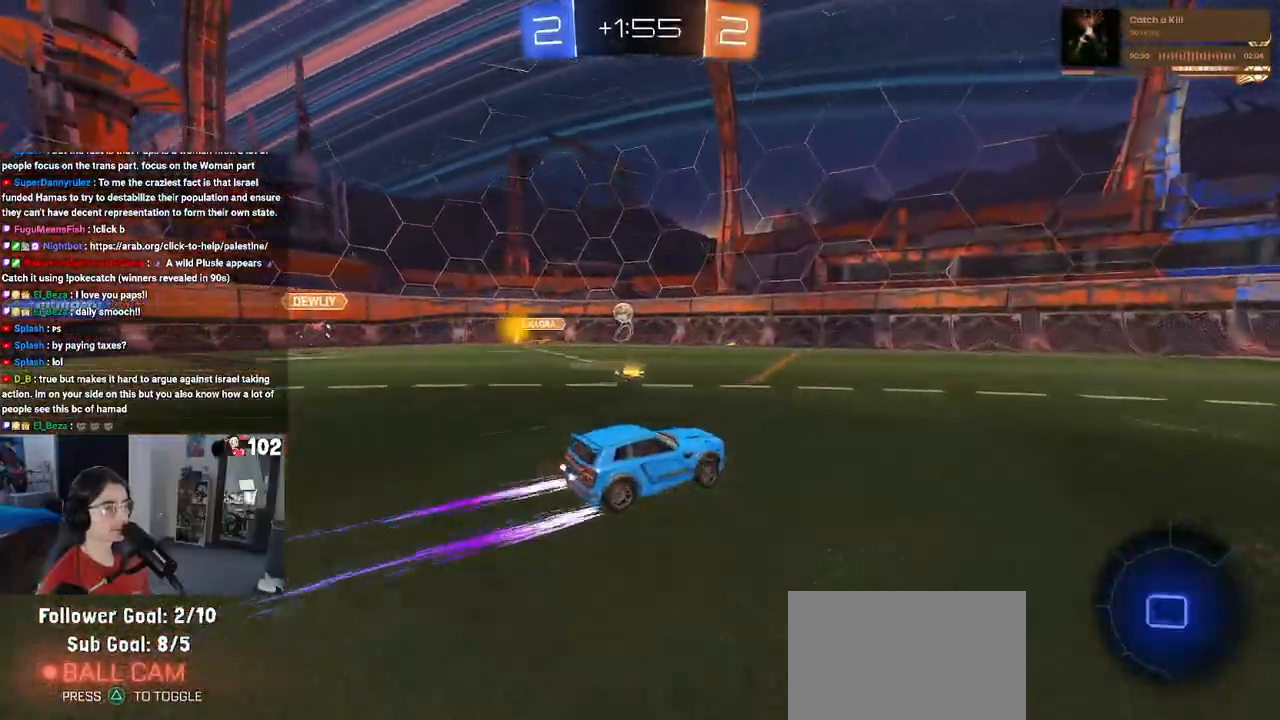
Gameplay with a controller (PlayStation layout); each line is a JSON object with the inputs held at the frame after it. "events" lists button and stick changes between this image and that frame as [ms after this image, input, new state], when the widget could be followed in between.
{"buttons": ["R2"], "left_stick": "center", "right_stick": "center", "events": []}
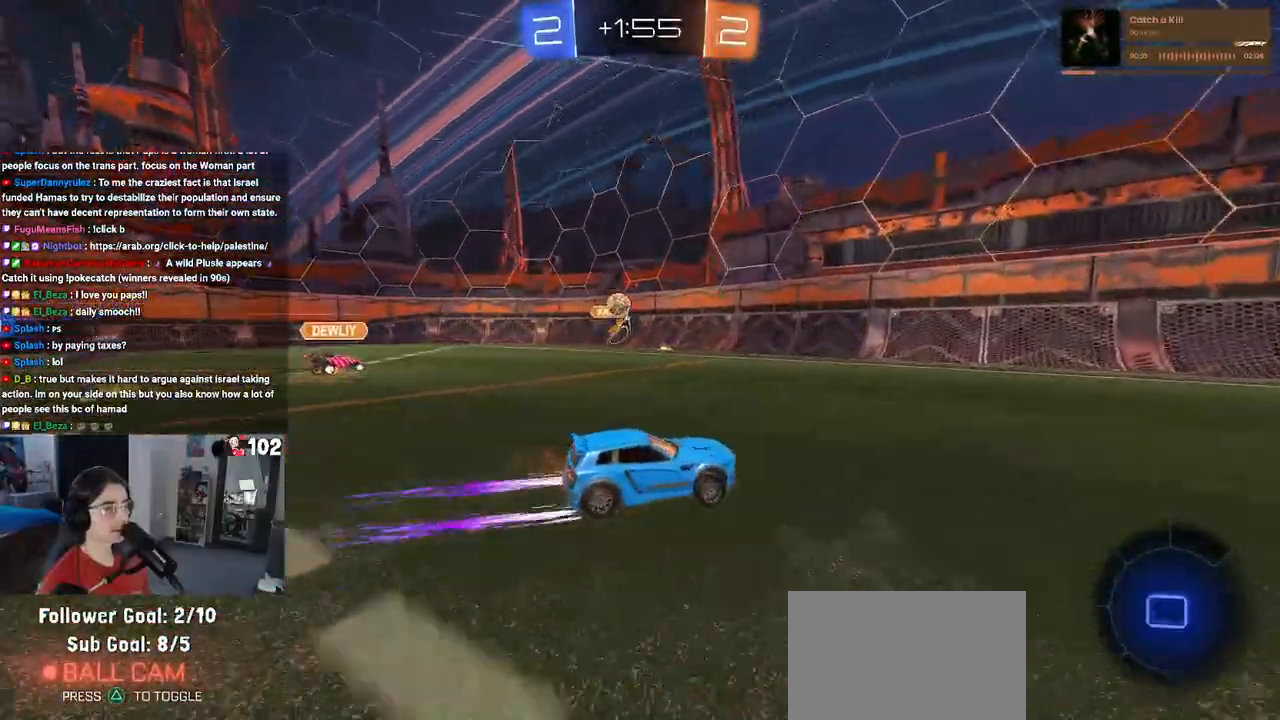
{"buttons": ["R2"], "left_stick": "center", "right_stick": "center", "events": [[267, "left_stick", "right"], [383, "left_stick", "center"]]}
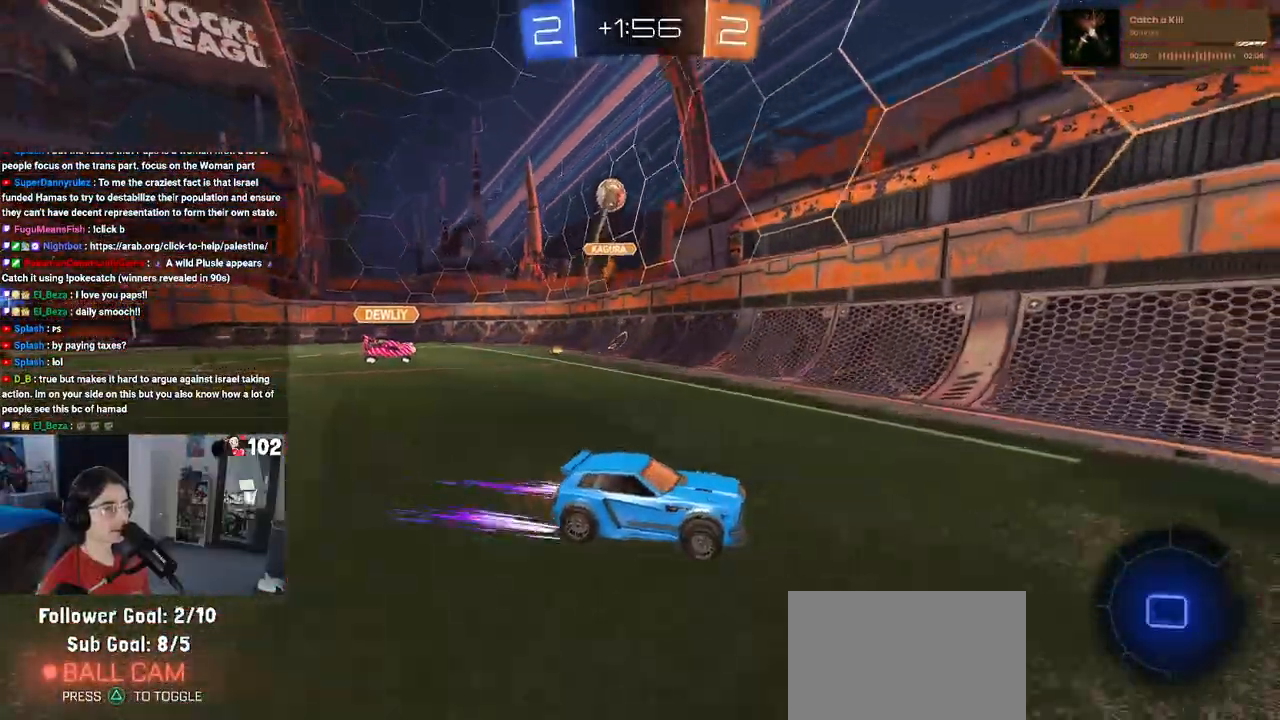
{"buttons": ["R2"], "left_stick": "right", "right_stick": "center", "events": [[150, "left_stick", "right"]]}
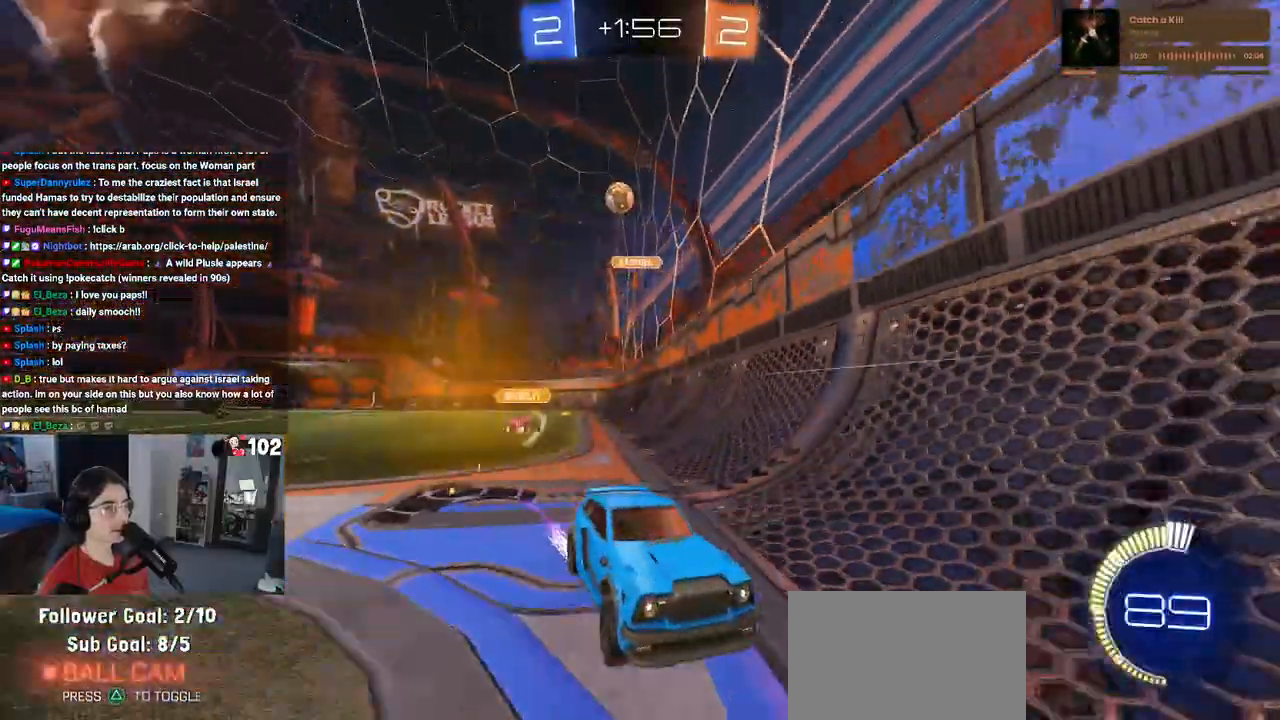
{"buttons": ["R2"], "left_stick": "right", "right_stick": "center", "events": [[17, "left_stick", "center"], [500, "left_stick", "right"]]}
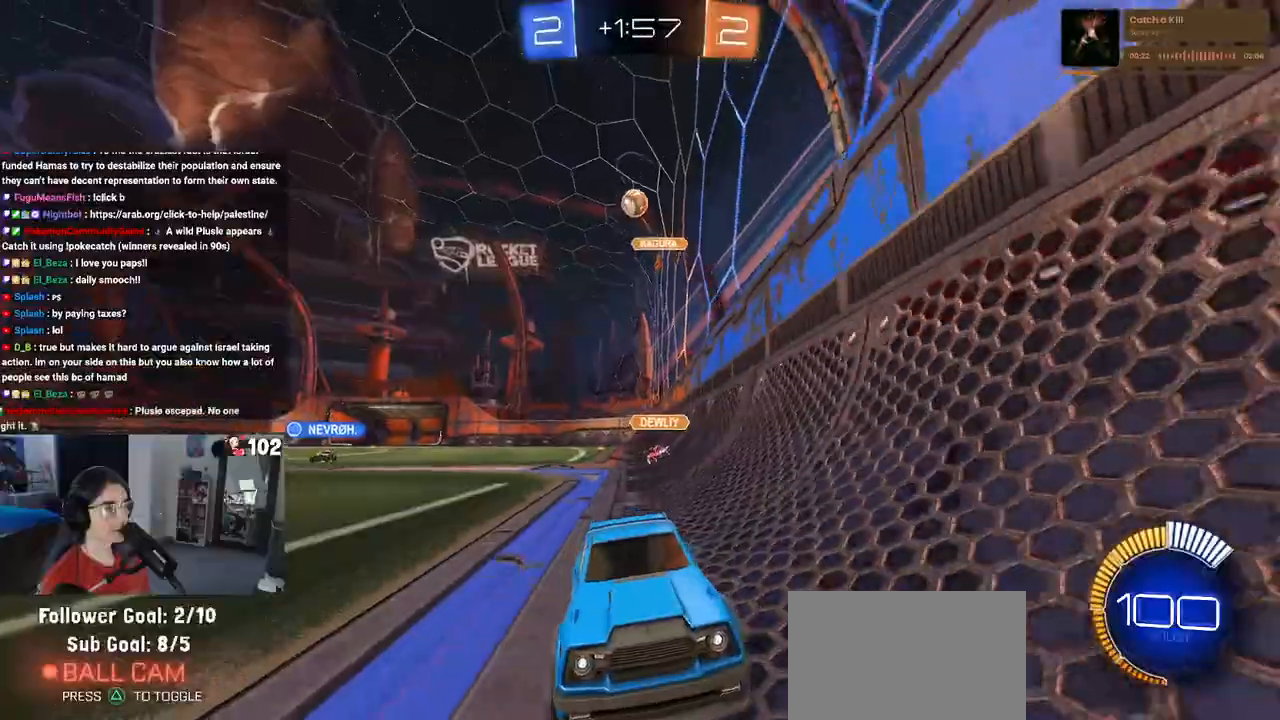
{"buttons": ["R2"], "left_stick": "right", "right_stick": "center", "events": [[150, "left_stick", "center"], [450, "left_stick", "right"]]}
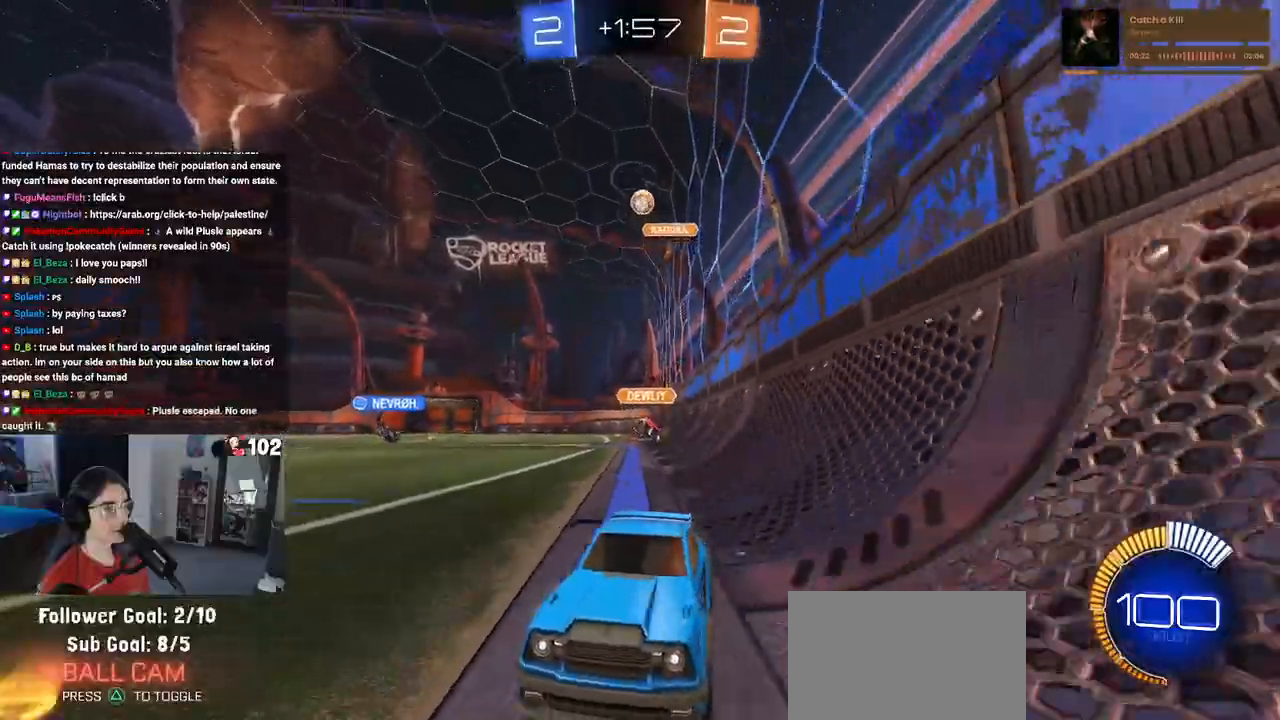
{"buttons": ["R2"], "left_stick": "center", "right_stick": "center", "events": [[83, "R1", "down"], [167, "left_stick", "center"], [300, "R1", "up"]]}
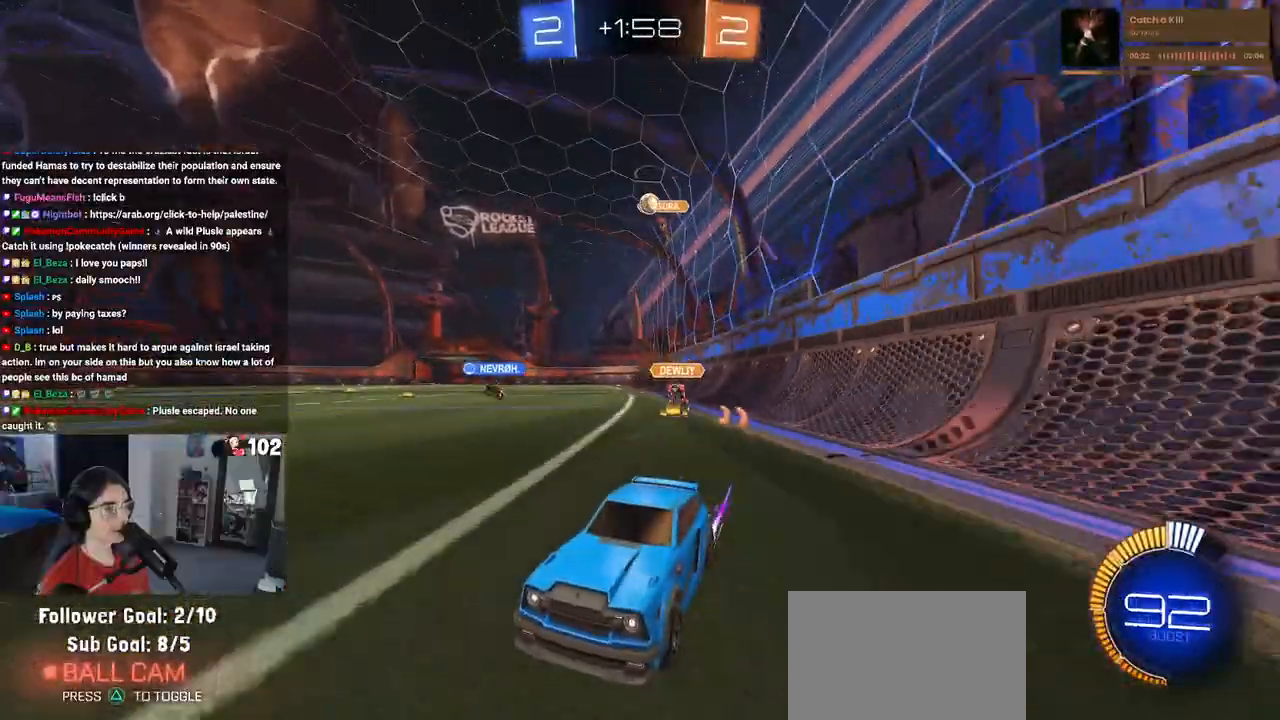
{"buttons": ["R2"], "left_stick": "center", "right_stick": "center", "events": [[100, "R2", "up"], [117, "L2", "down"], [133, "left_stick", "left"], [200, "R2", "down"], [250, "L2", "up"], [317, "left_stick", "center"]]}
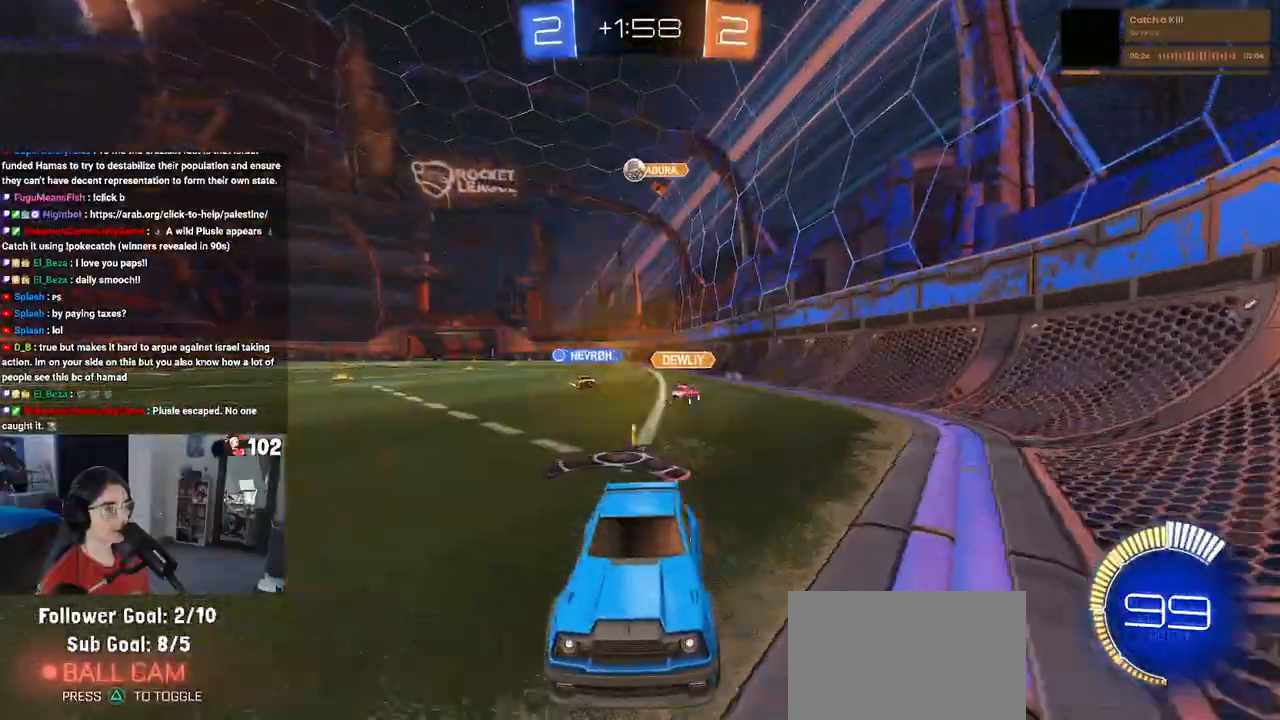
{"buttons": ["R2"], "left_stick": "right", "right_stick": "center", "events": [[117, "left_stick", "left"], [283, "left_stick", "center"], [350, "left_stick", "right"]]}
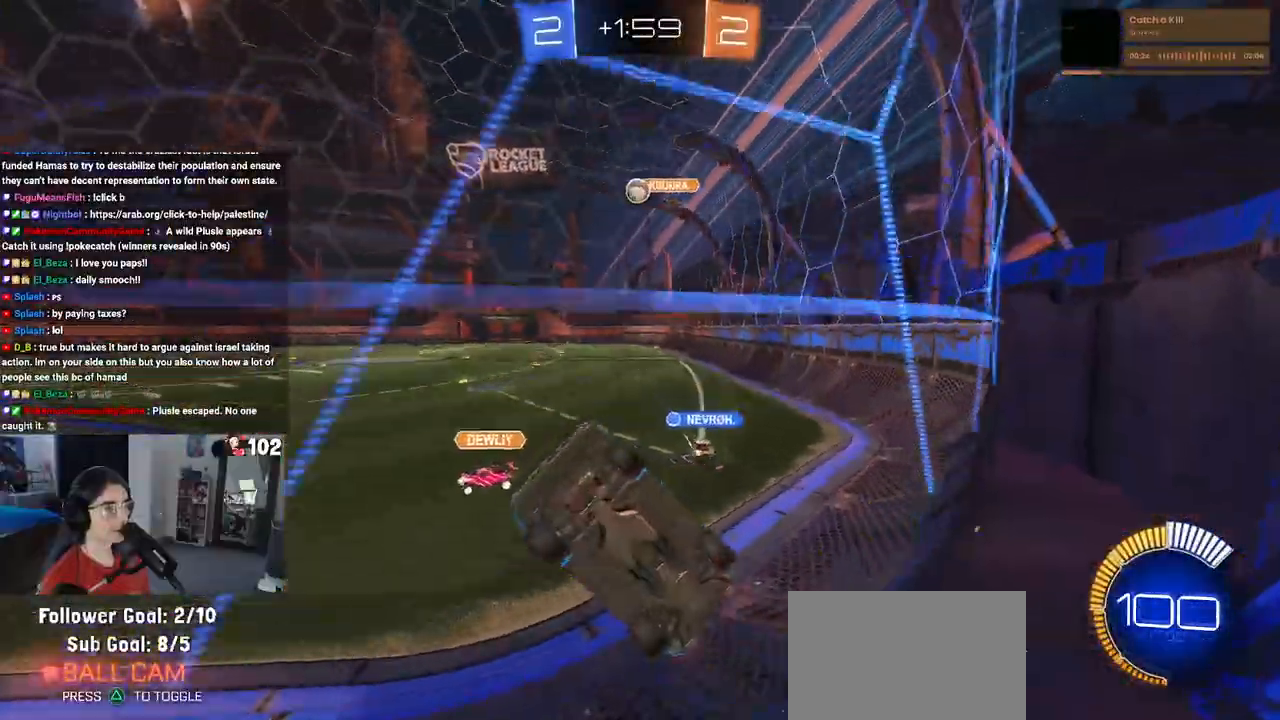
{"buttons": ["R2"], "left_stick": "center", "right_stick": "center", "events": [[483, "left_stick", "center"]]}
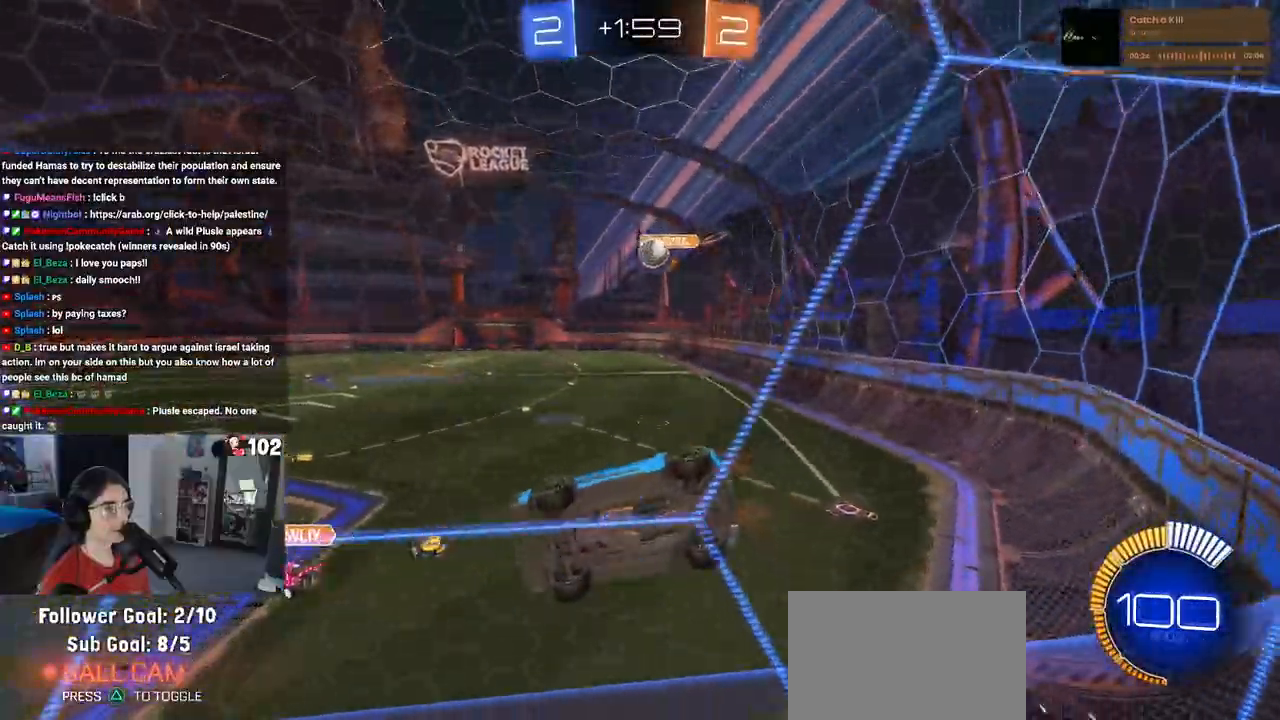
{"buttons": ["R2"], "left_stick": "left", "right_stick": "center", "events": [[150, "R2", "up"], [250, "L2", "down"], [350, "R2", "down"], [367, "L2", "up"], [400, "left_stick", "left"]]}
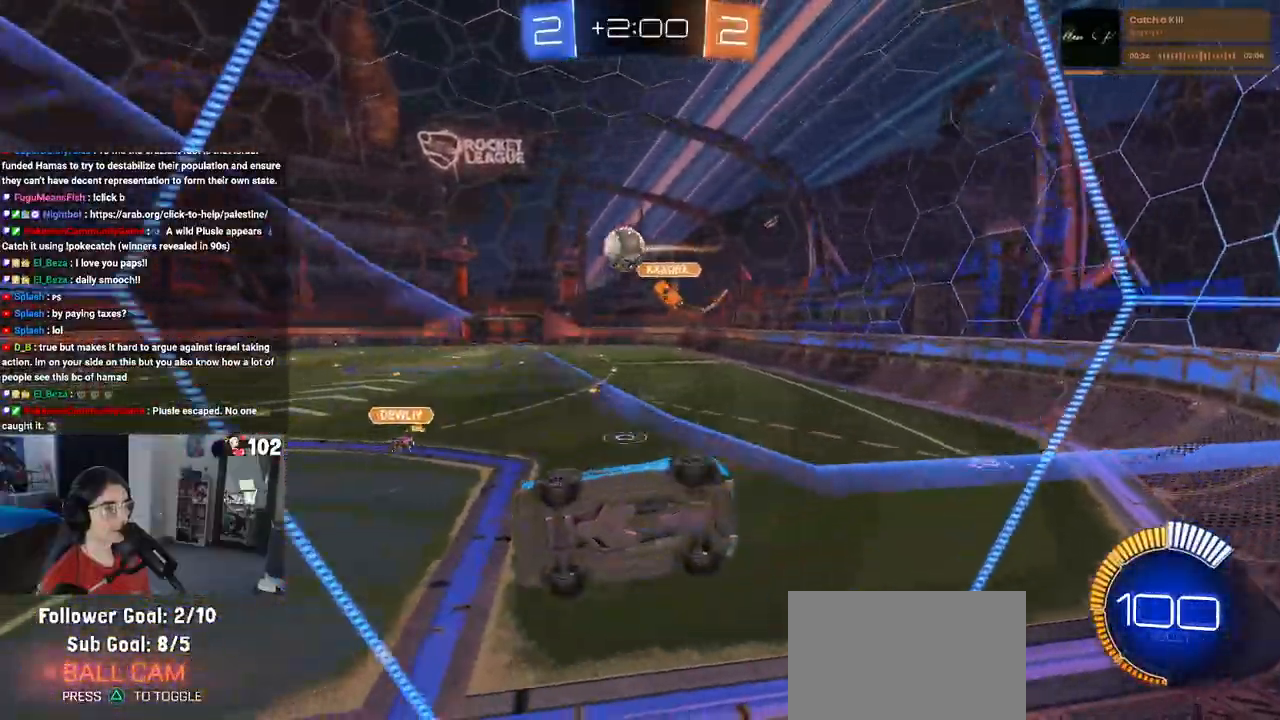
{"buttons": ["CROSS", "L1", "R1", "R2"], "left_stick": "down-right", "right_stick": "center", "events": [[17, "R1", "down"], [67, "left_stick", "center"], [217, "left_stick", "right"], [283, "CROSS", "down"], [317, "L1", "down"], [317, "left_stick", "down"], [500, "left_stick", "down-right"]]}
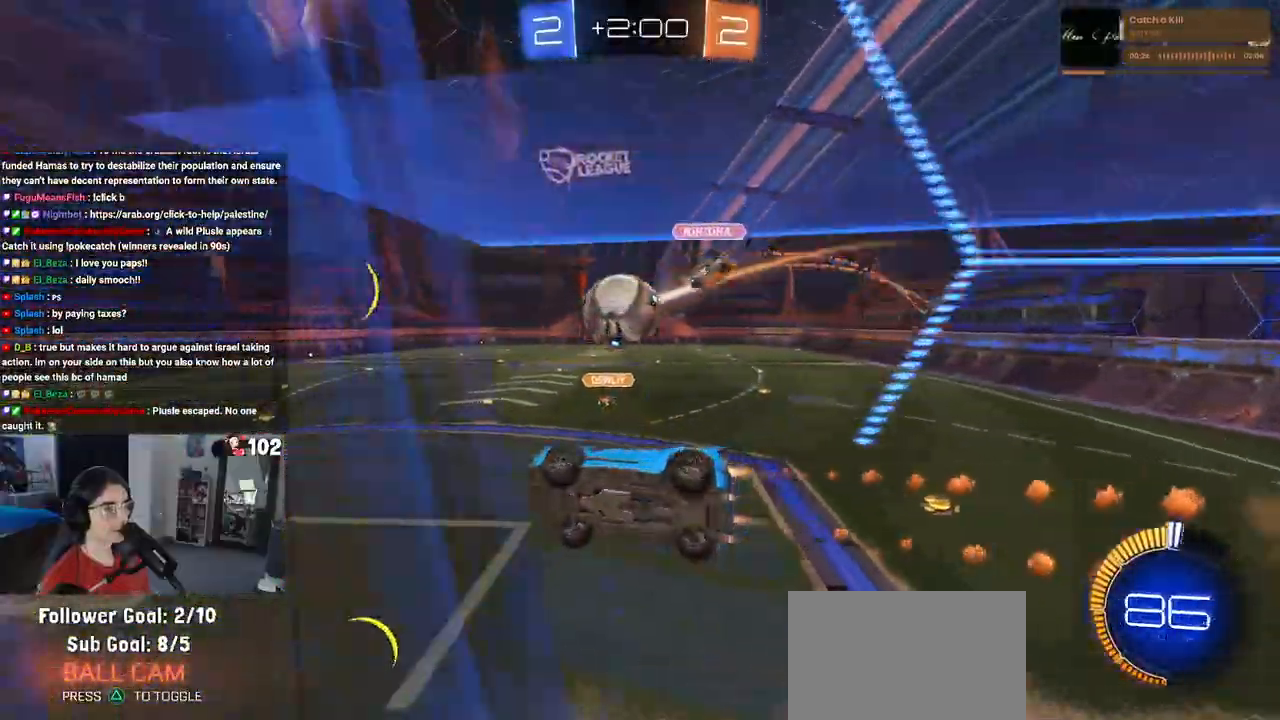
{"buttons": [], "left_stick": "down", "right_stick": "center", "events": [[33, "L1", "up"], [50, "CROSS", "up"], [217, "left_stick", "up-left"], [250, "CROSS", "down"], [333, "left_stick", "down"], [350, "CROSS", "up"], [383, "R1", "up"], [483, "R2", "up"]]}
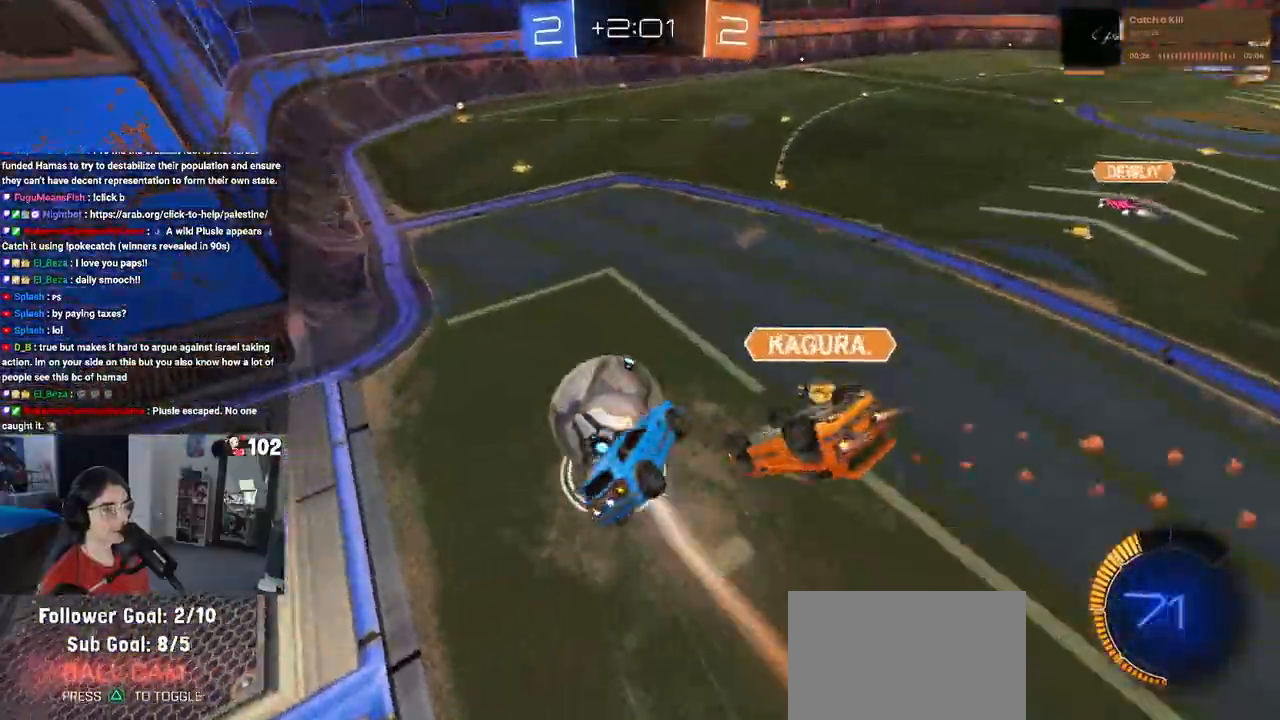
{"buttons": [], "left_stick": "right", "right_stick": "center", "events": [[167, "left_stick", "down-right"], [467, "left_stick", "right"]]}
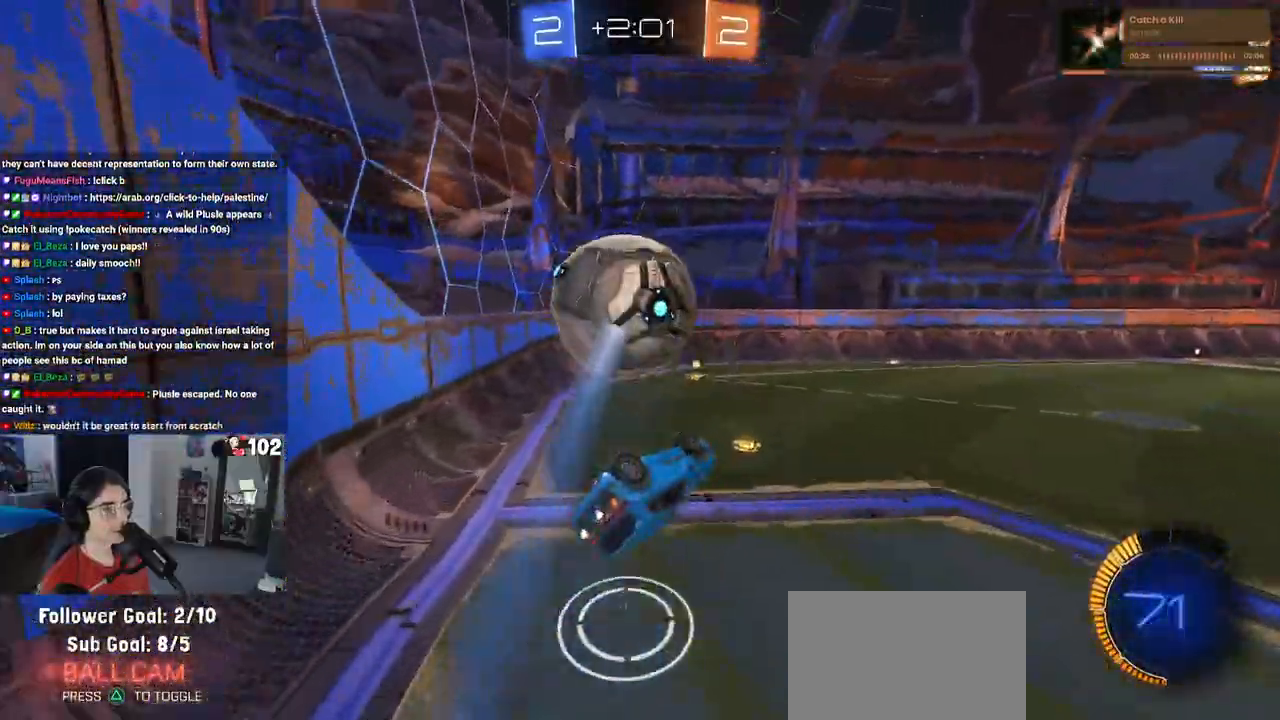
{"buttons": ["R2"], "left_stick": "down-left", "right_stick": "center", "events": [[117, "R2", "down"], [117, "SQUARE", "down"], [117, "left_stick", "left"], [283, "left_stick", "down-left"], [383, "SQUARE", "up"]]}
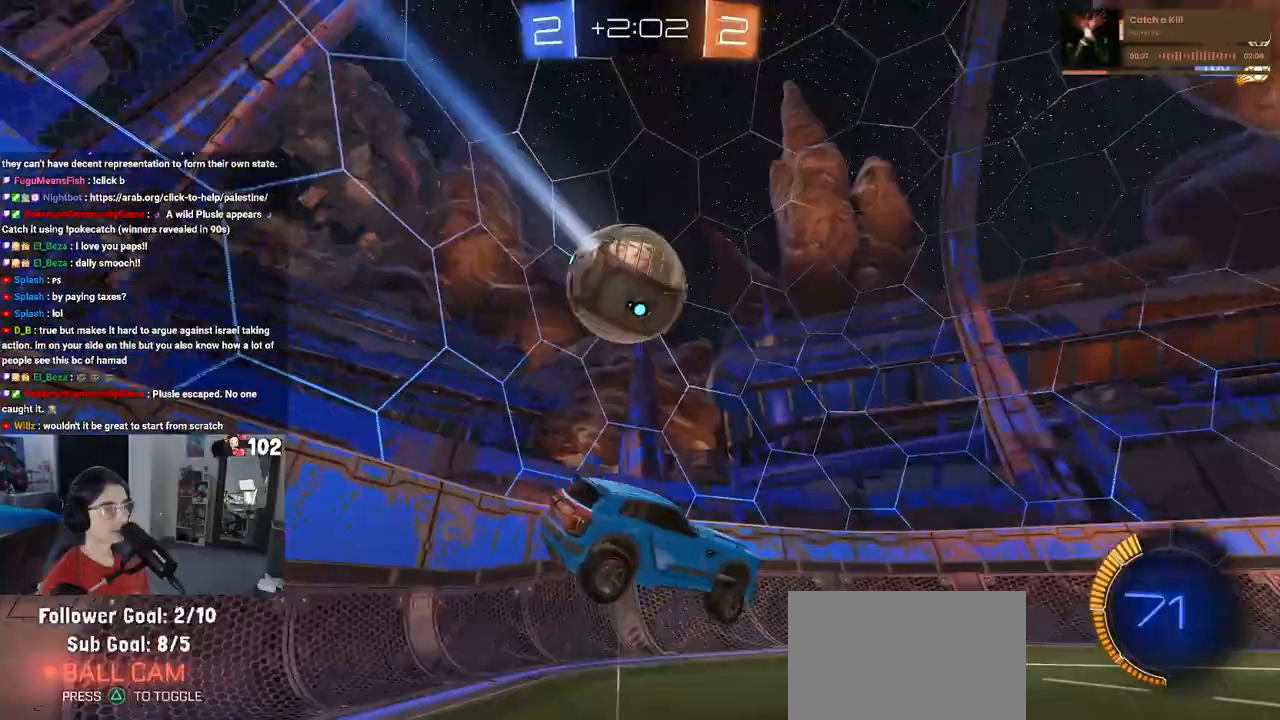
{"buttons": ["R2"], "left_stick": "left", "right_stick": "center", "events": [[33, "left_stick", "center"], [233, "left_stick", "left"]]}
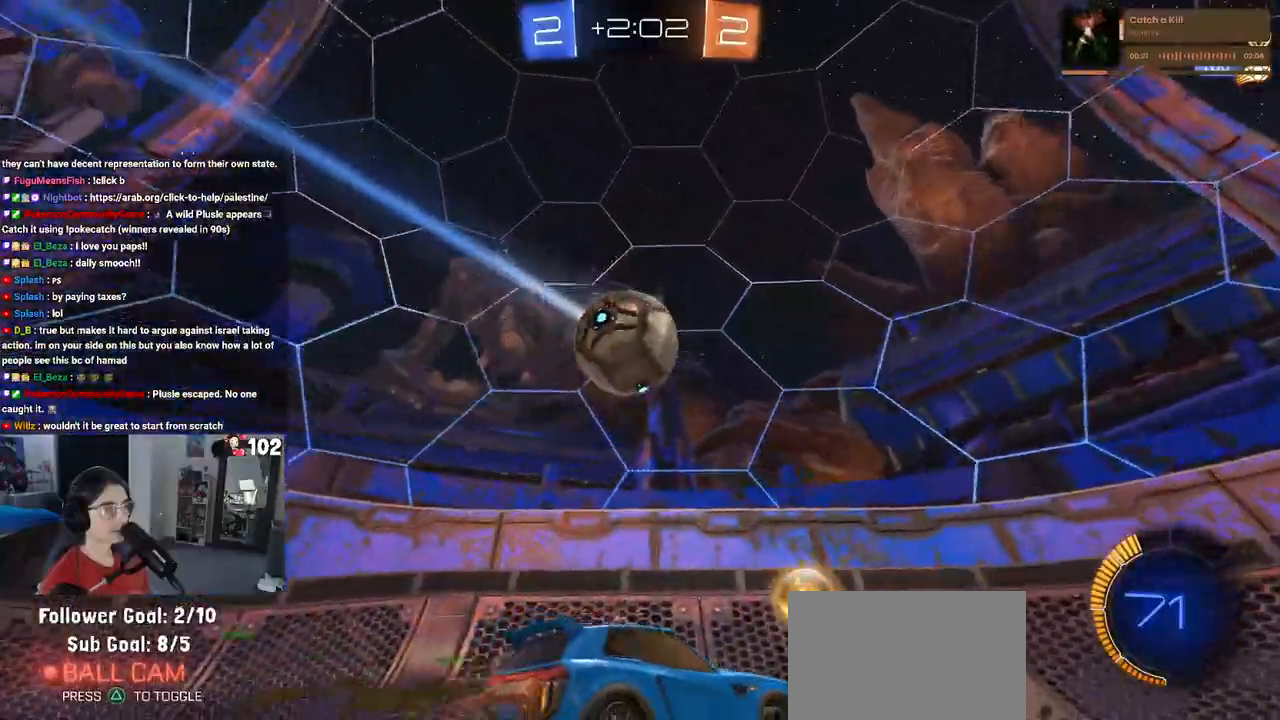
{"buttons": ["R2"], "left_stick": "down-right", "right_stick": "center", "events": [[133, "left_stick", "down-right"], [150, "SQUARE", "down"], [317, "SQUARE", "up"]]}
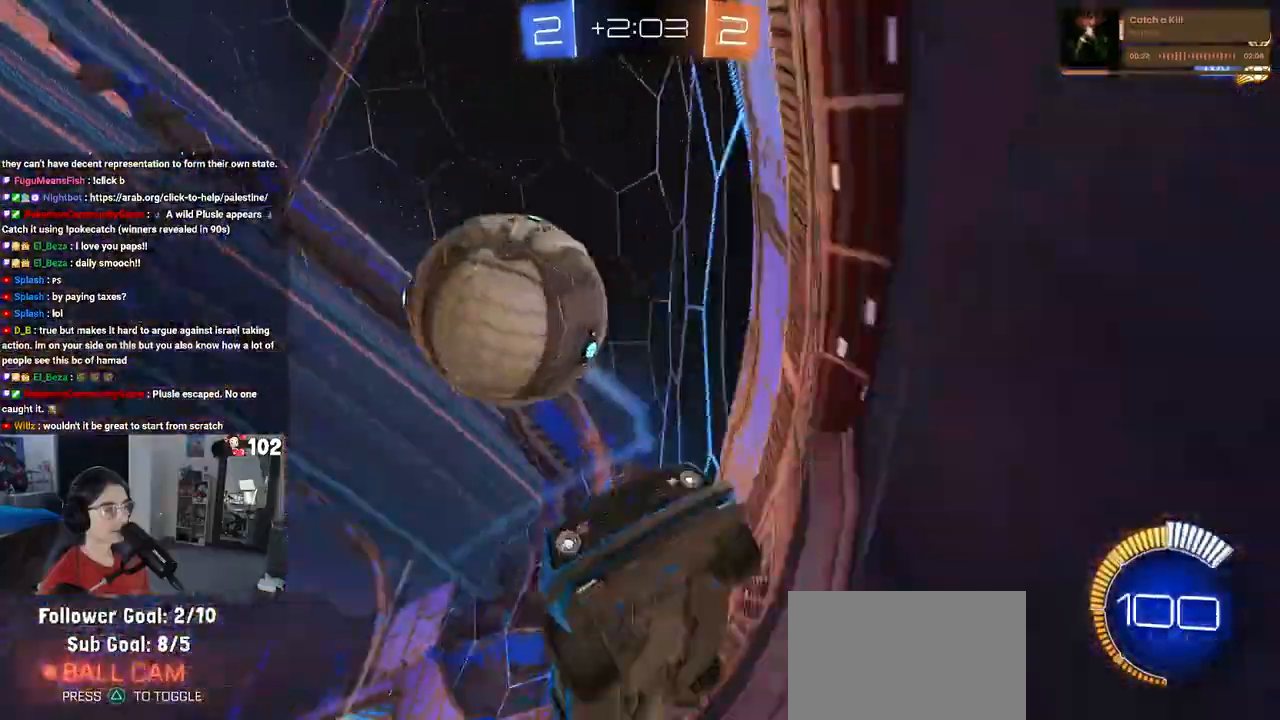
{"buttons": ["R2"], "left_stick": "center", "right_stick": "center", "events": [[167, "left_stick", "center"], [217, "R2", "up"], [217, "left_stick", "right"], [233, "L2", "down"], [350, "R2", "down"], [400, "L2", "up"], [483, "left_stick", "center"]]}
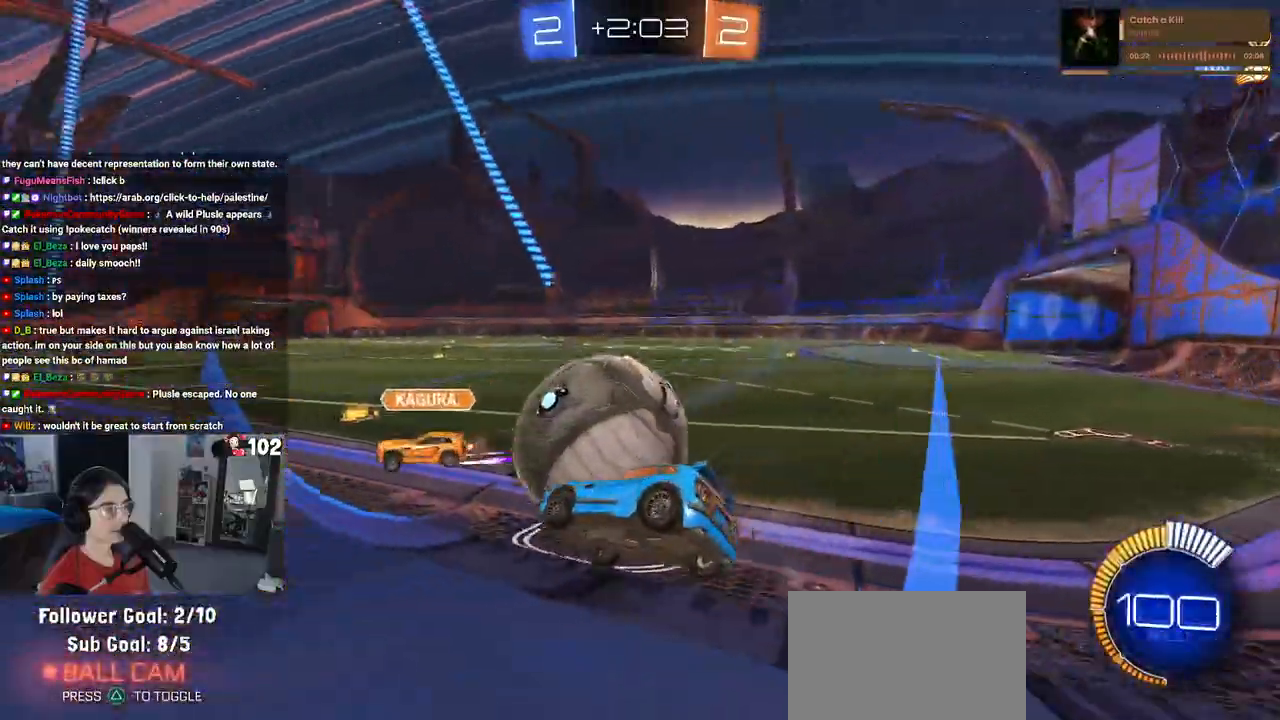
{"buttons": ["TRIANGLE", "R1", "R2"], "left_stick": "center", "right_stick": "center", "events": [[83, "left_stick", "left"], [250, "left_stick", "center"], [300, "left_stick", "right"], [367, "R1", "down"], [417, "TRIANGLE", "down"], [467, "left_stick", "center"]]}
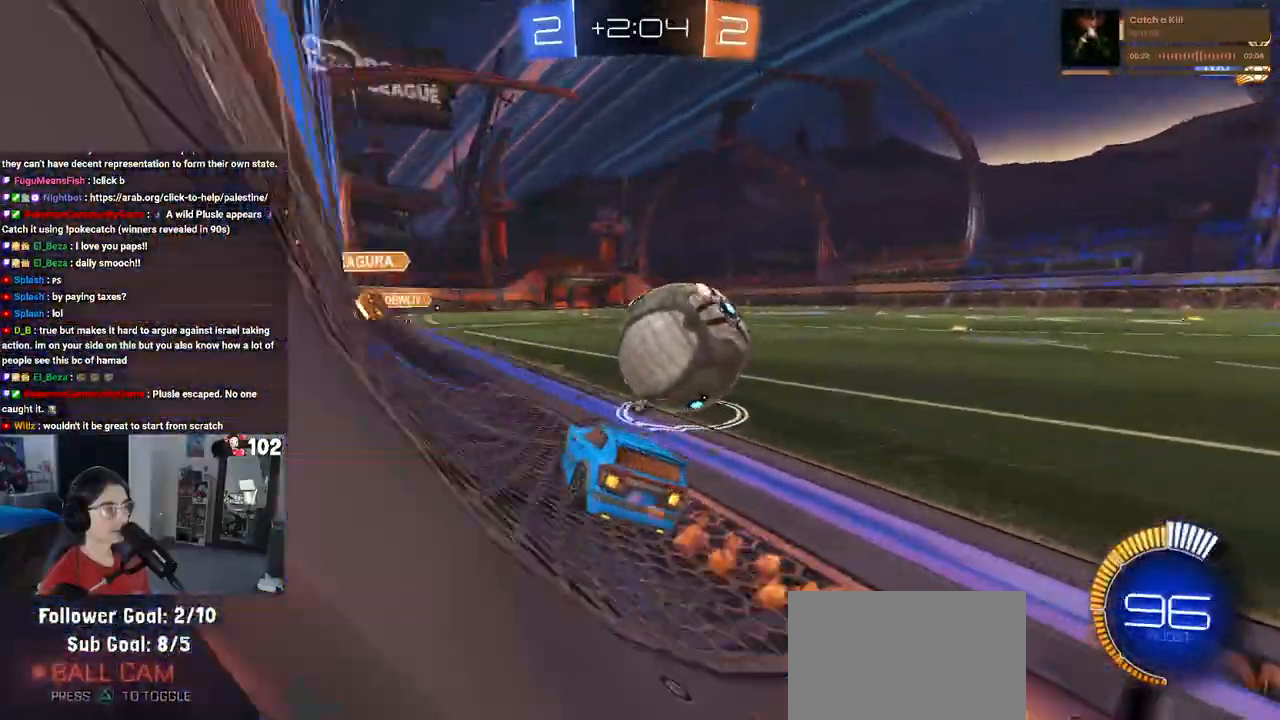
{"buttons": ["R1", "R2"], "left_stick": "right", "right_stick": "center", "events": [[33, "TRIANGLE", "up"], [133, "left_stick", "left"], [233, "left_stick", "center"], [283, "left_stick", "right"], [333, "SQUARE", "down"], [417, "SQUARE", "up"]]}
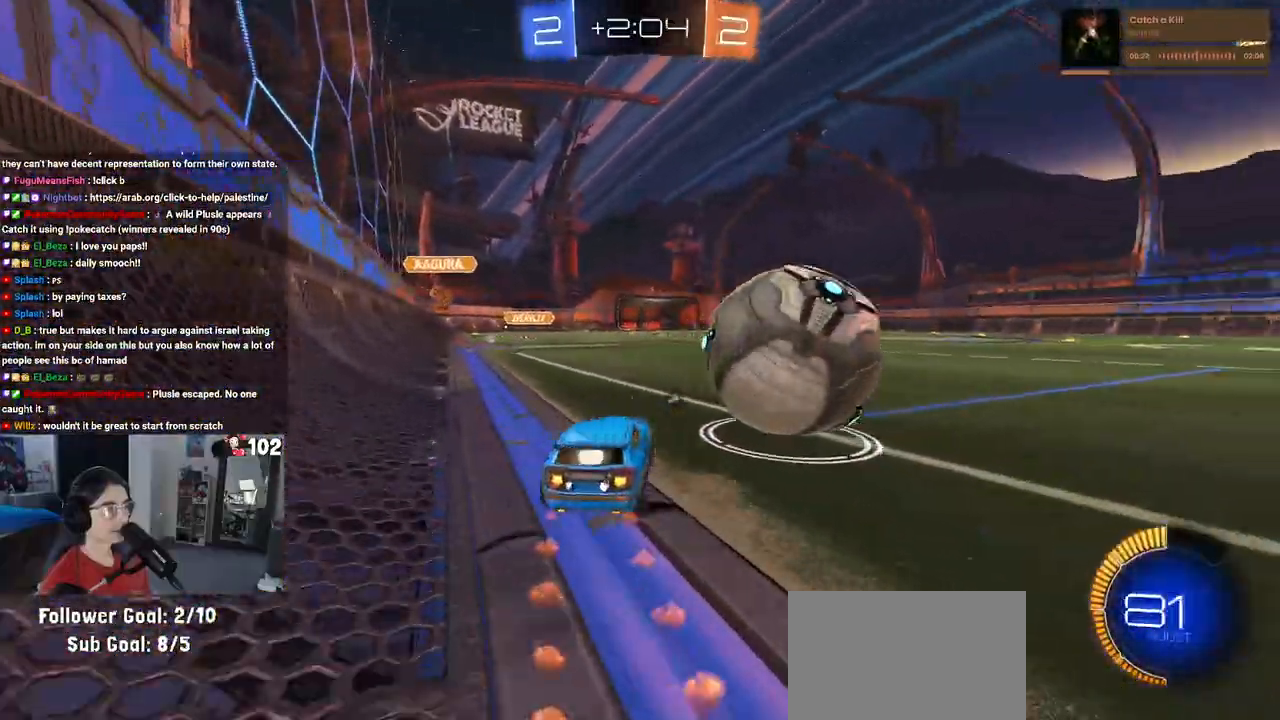
{"buttons": ["R1", "R2"], "left_stick": "center", "right_stick": "center", "events": [[50, "left_stick", "center"], [167, "left_stick", "right"], [417, "left_stick", "center"]]}
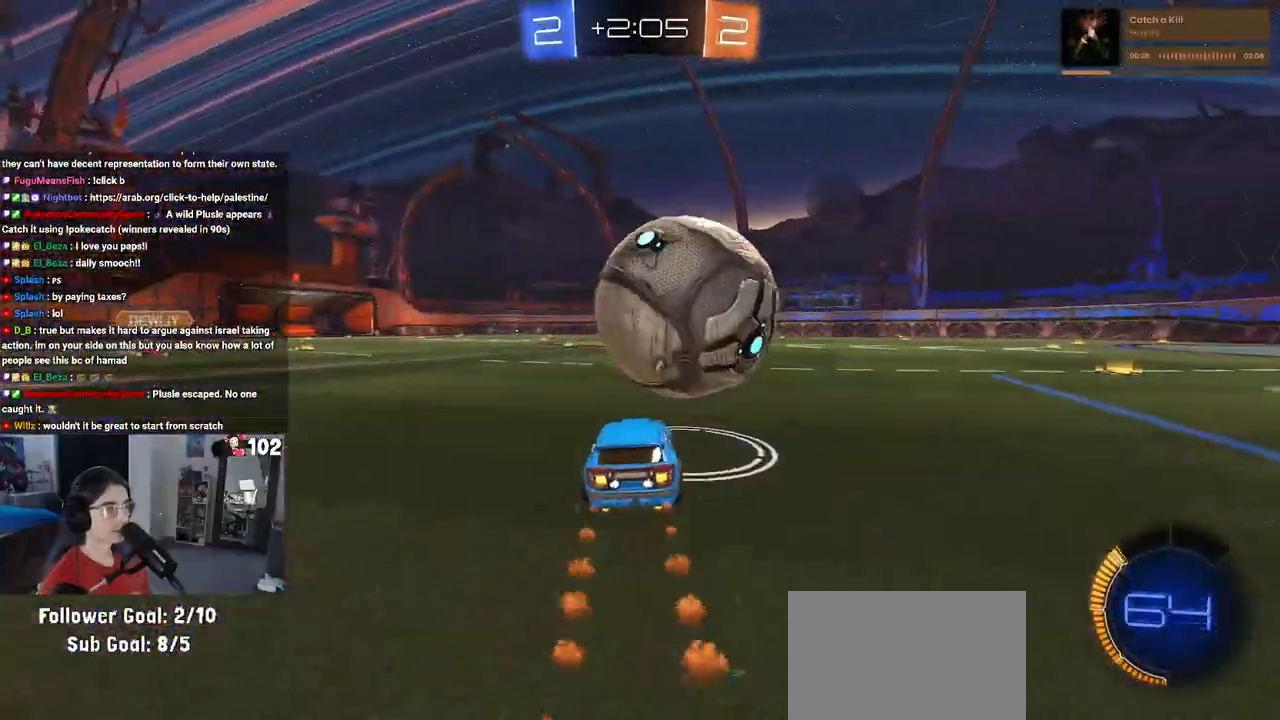
{"buttons": ["CROSS", "R1", "R2"], "left_stick": "down-left", "right_stick": "center", "events": [[83, "left_stick", "left"], [117, "R1", "up"], [217, "left_stick", "center"], [300, "left_stick", "right"], [483, "R1", "down"], [500, "CROSS", "down"], [500, "left_stick", "down-left"]]}
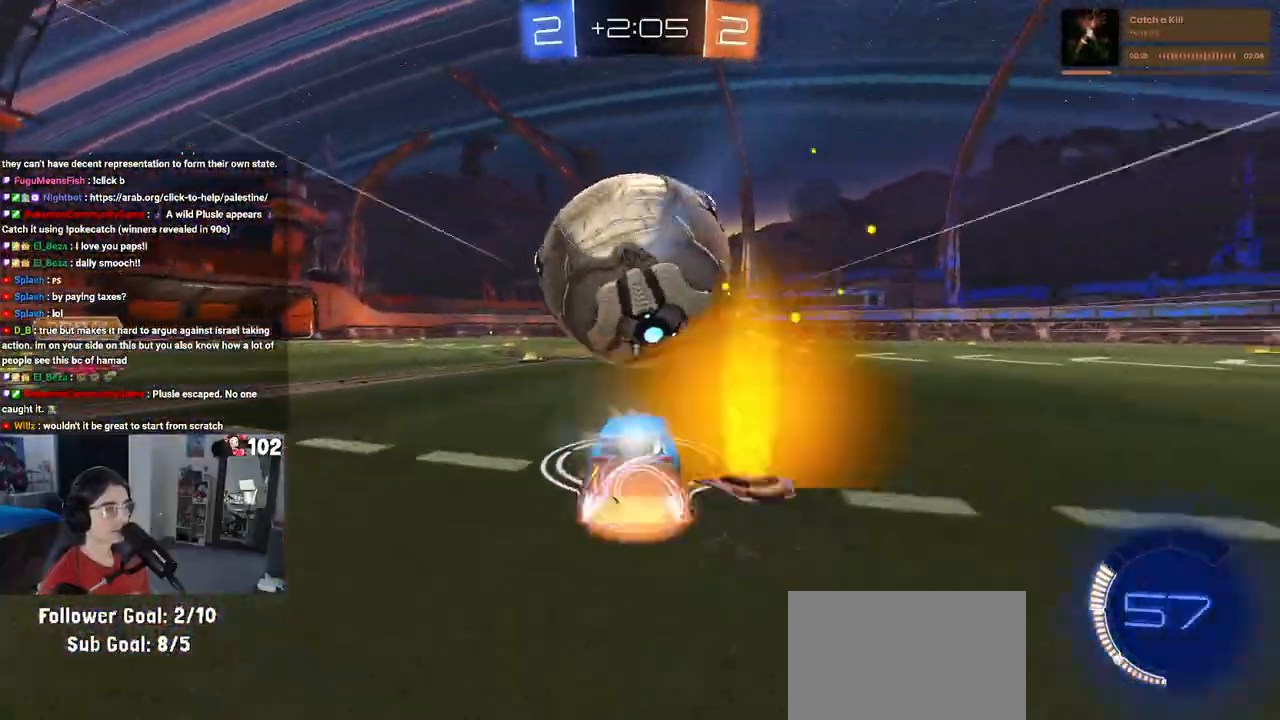
{"buttons": ["R2"], "left_stick": "center", "right_stick": "center", "events": [[117, "CROSS", "up"], [150, "CROSS", "down"], [217, "left_stick", "up"], [317, "CROSS", "up"], [317, "R1", "up"], [317, "left_stick", "center"]]}
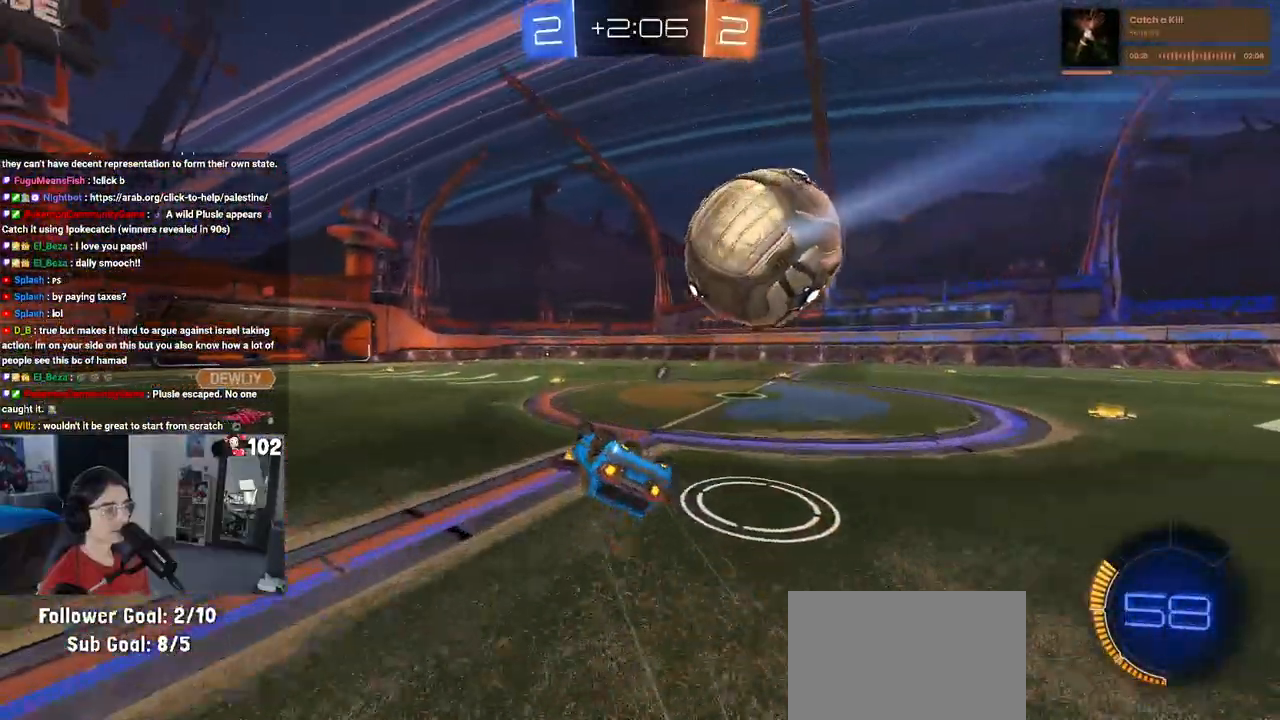
{"buttons": ["R1", "R2"], "left_stick": "center", "right_stick": "center", "events": [[200, "R1", "down"], [200, "left_stick", "left"], [383, "left_stick", "center"]]}
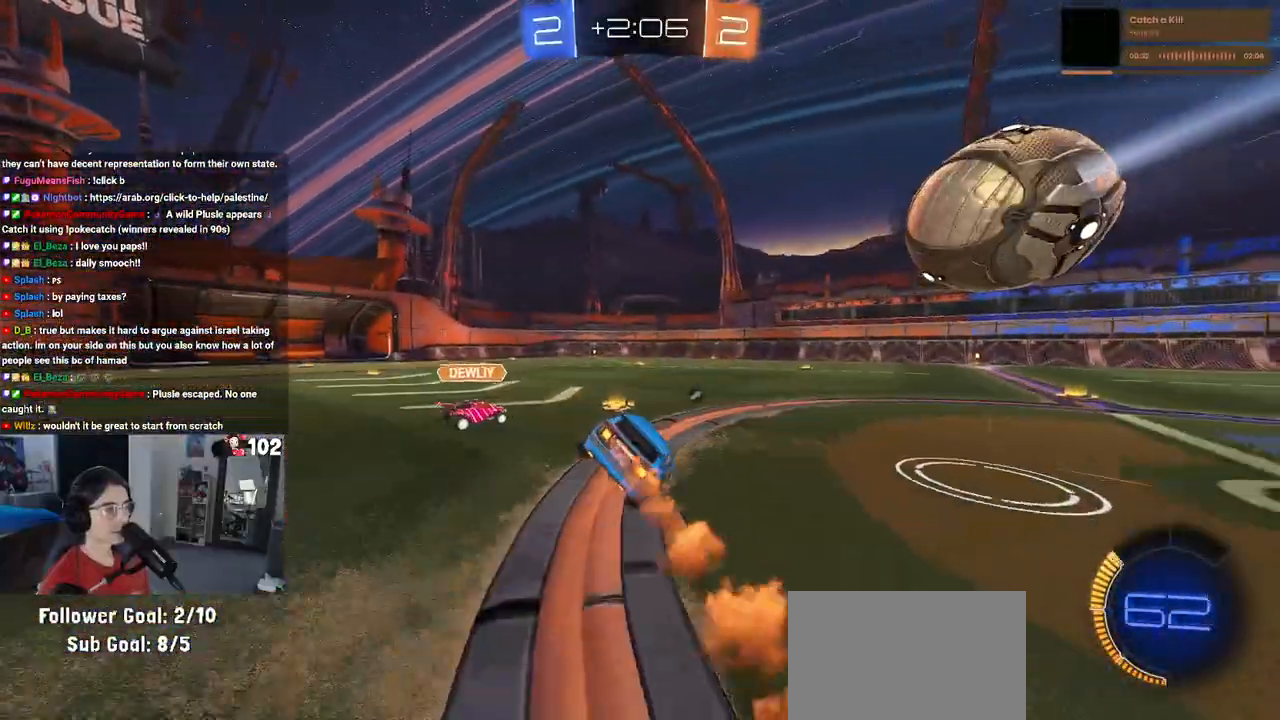
{"buttons": ["R1", "R2"], "left_stick": "left", "right_stick": "center", "events": [[183, "left_stick", "right"], [333, "TRIANGLE", "down"], [417, "left_stick", "center"], [433, "TRIANGLE", "up"], [483, "left_stick", "left"]]}
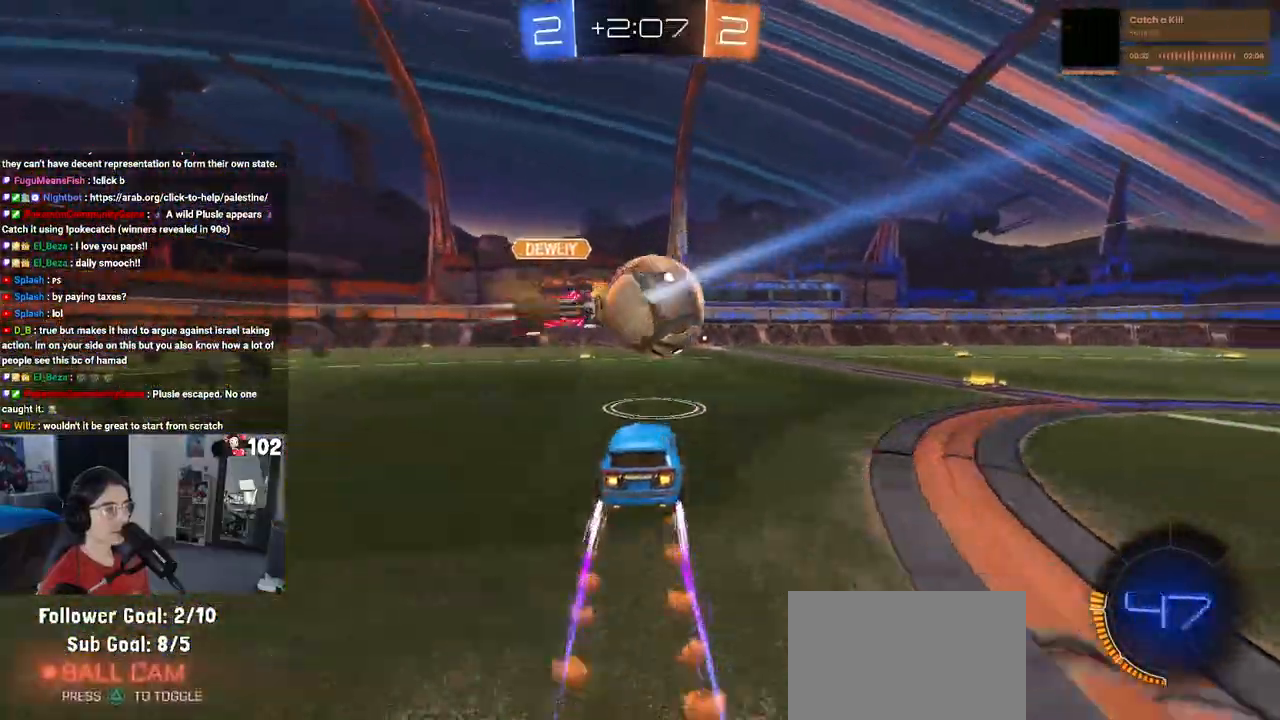
{"buttons": ["TRIANGLE", "R2"], "left_stick": "right", "right_stick": "center", "events": [[100, "left_stick", "center"], [183, "R1", "up"], [417, "left_stick", "right"], [433, "TRIANGLE", "down"]]}
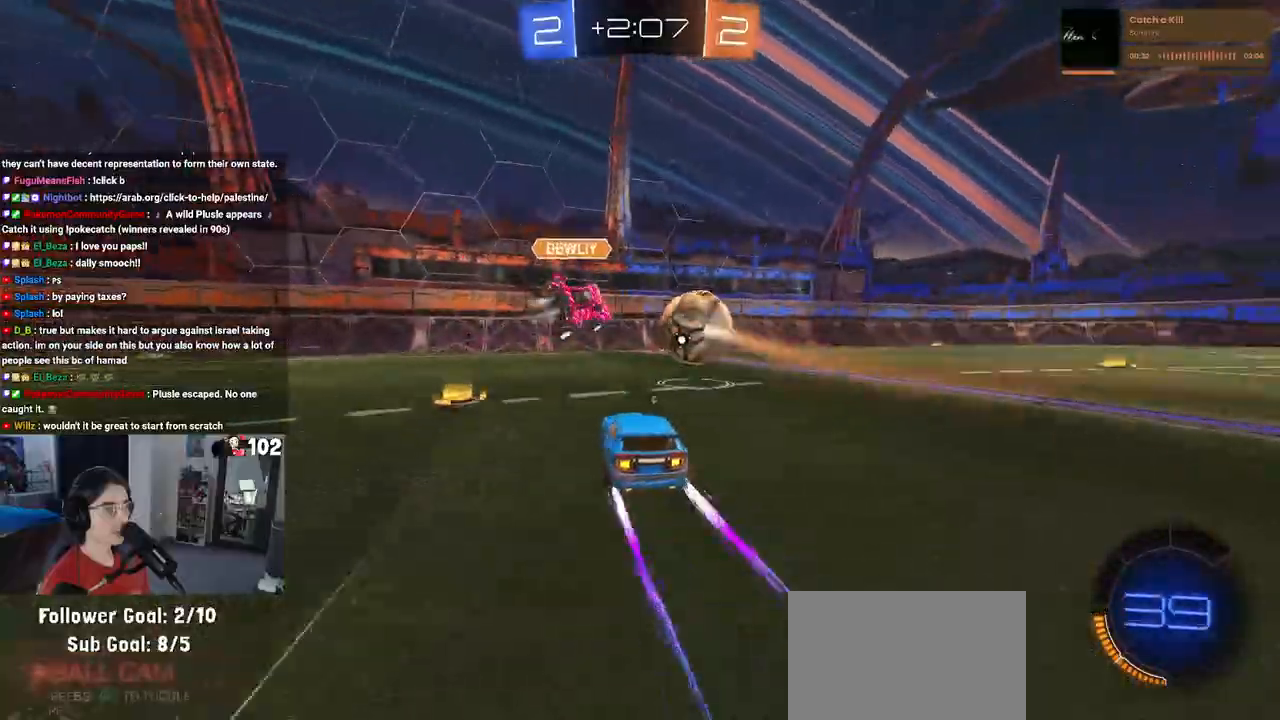
{"buttons": ["R2"], "left_stick": "right", "right_stick": "center", "events": [[33, "TRIANGLE", "up"], [33, "left_stick", "center"], [500, "left_stick", "right"]]}
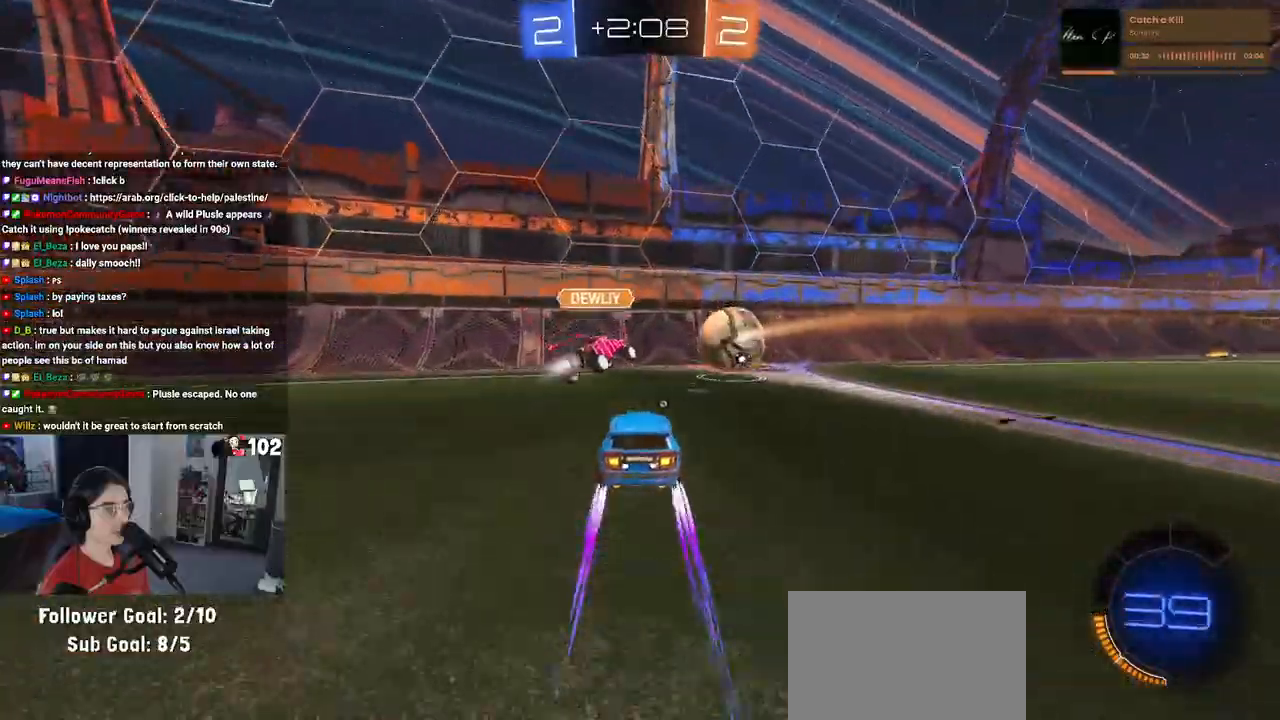
{"buttons": ["R1", "R2"], "left_stick": "left", "right_stick": "center", "events": [[183, "left_stick", "center"], [233, "TRIANGLE", "down"], [300, "R1", "down"], [300, "left_stick", "left"], [400, "TRIANGLE", "up"]]}
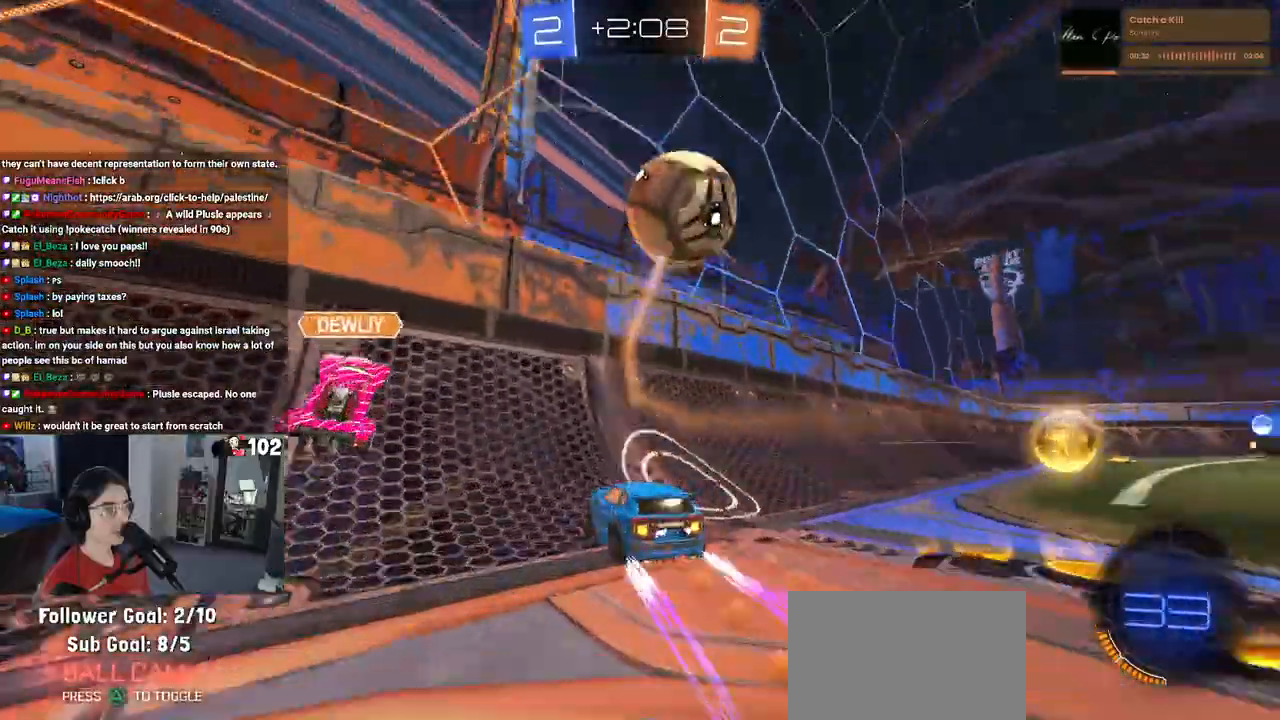
{"buttons": ["R2"], "left_stick": "right", "right_stick": "center", "events": [[217, "left_stick", "center"], [283, "left_stick", "right"], [433, "R1", "up"]]}
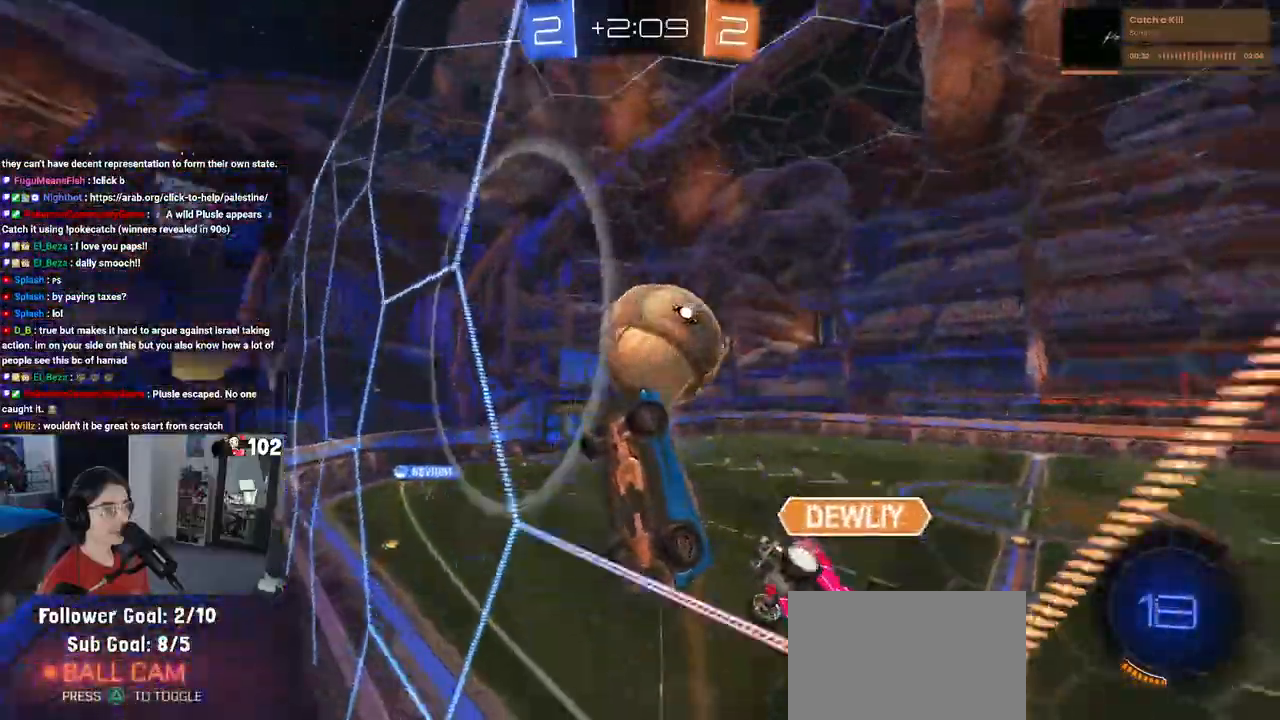
{"buttons": ["R2"], "left_stick": "right", "right_stick": "center", "events": [[233, "SQUARE", "down"], [433, "SQUARE", "up"]]}